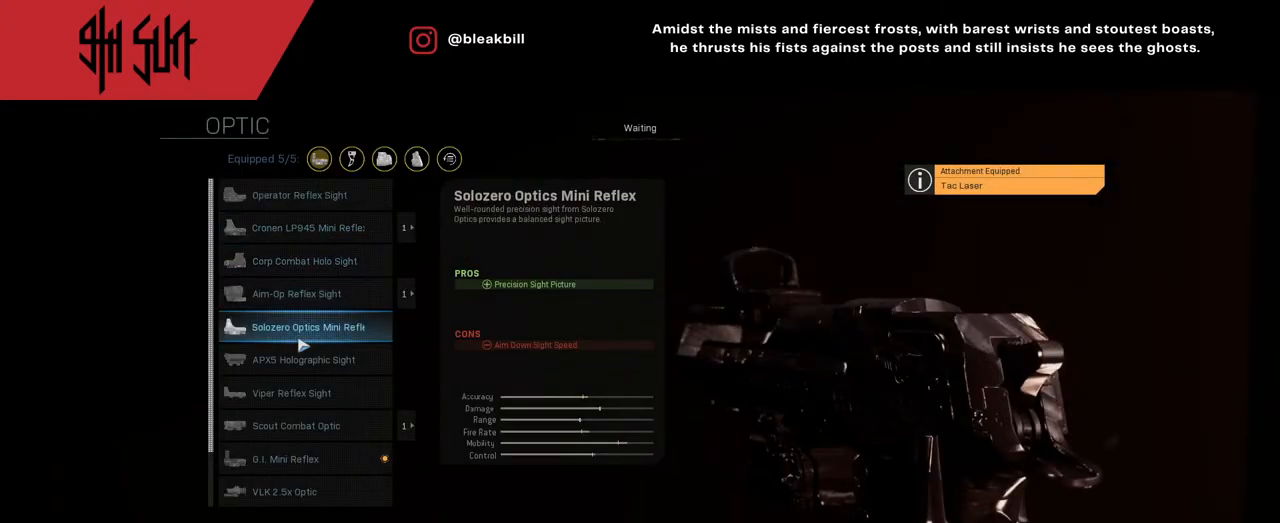
Gameplay with a controller (PlayStation layout); each line is a JSON object with the inputs held at the frame after it. "events" lists button and stick changes between this image and that frame as [ms after this image, input, new state], when the widget could be followed in between.
{"buttons": [], "left_stick": "center", "right_stick": "center", "events": [[33, "left_stick", "up"], [383, "left_stick", "center"]]}
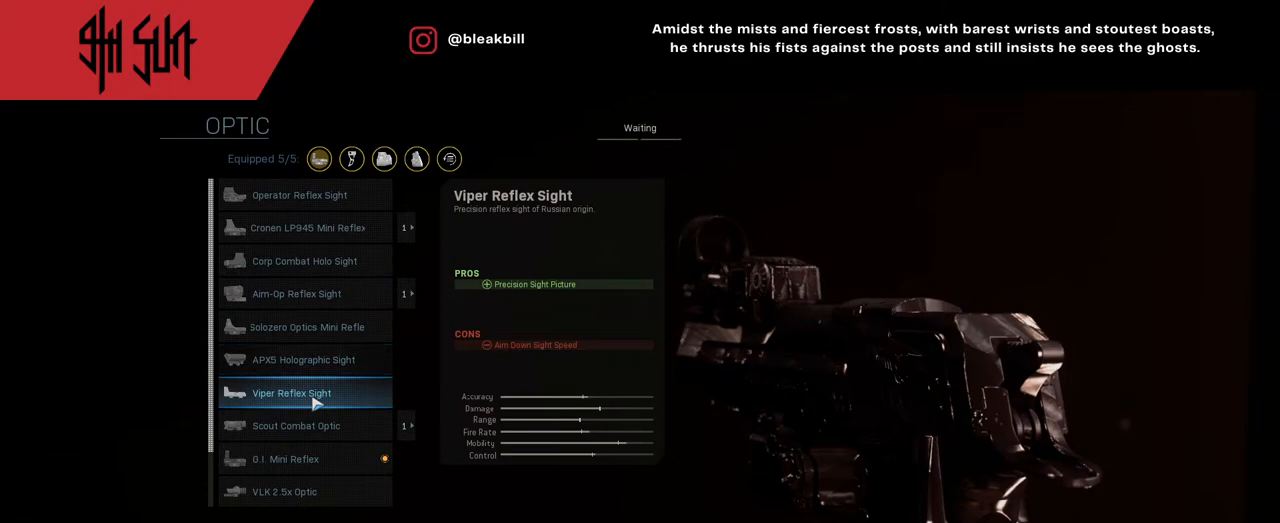
{"buttons": [], "left_stick": "center", "right_stick": "center", "events": []}
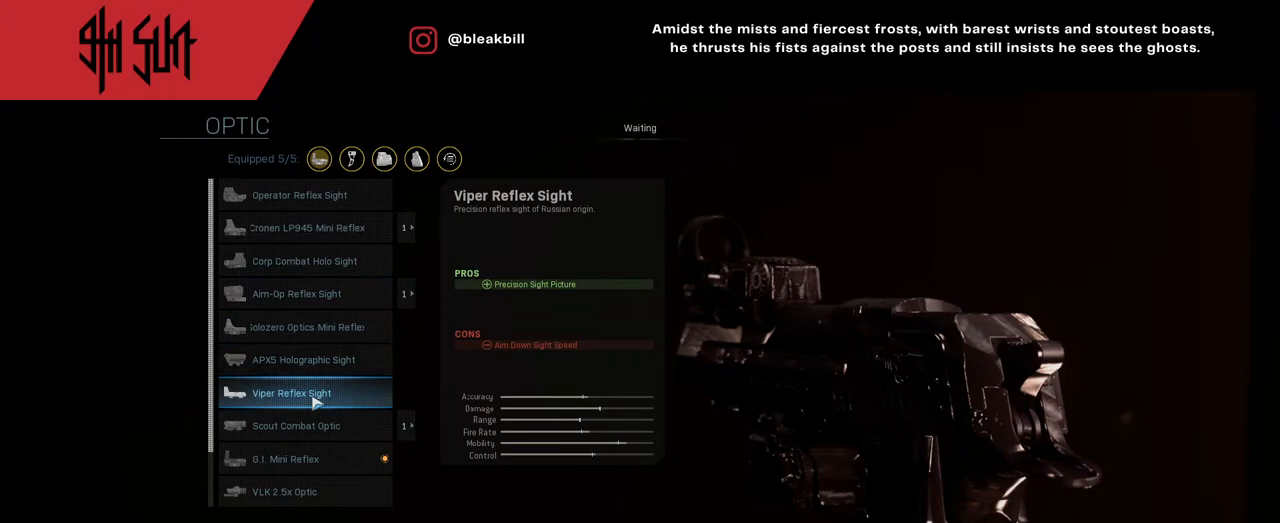
{"buttons": [], "left_stick": "center", "right_stick": "center", "events": []}
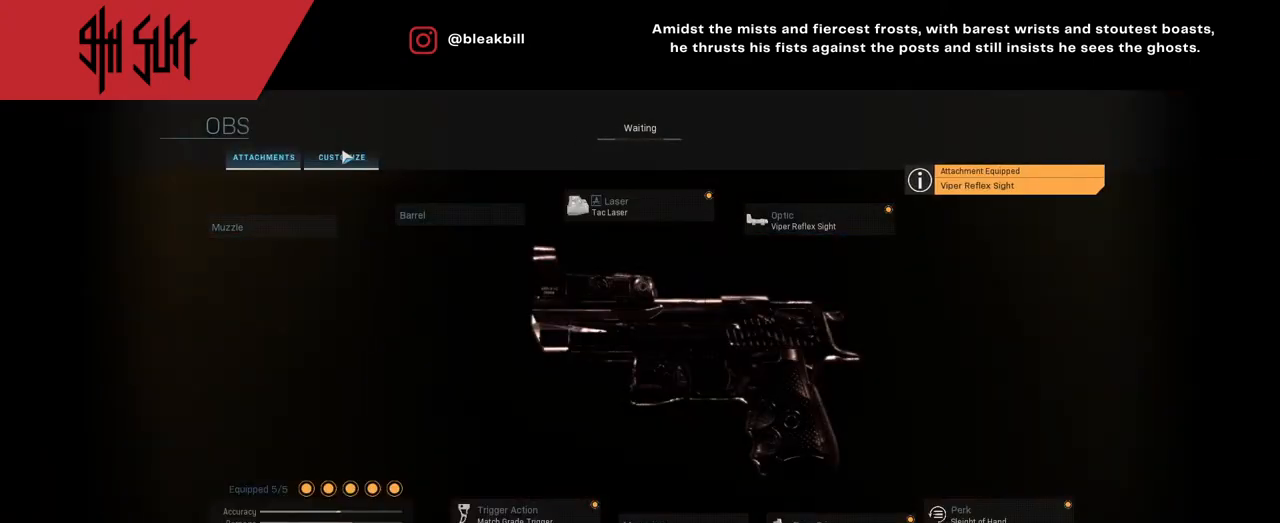
{"buttons": [], "left_stick": "center", "right_stick": "center", "events": []}
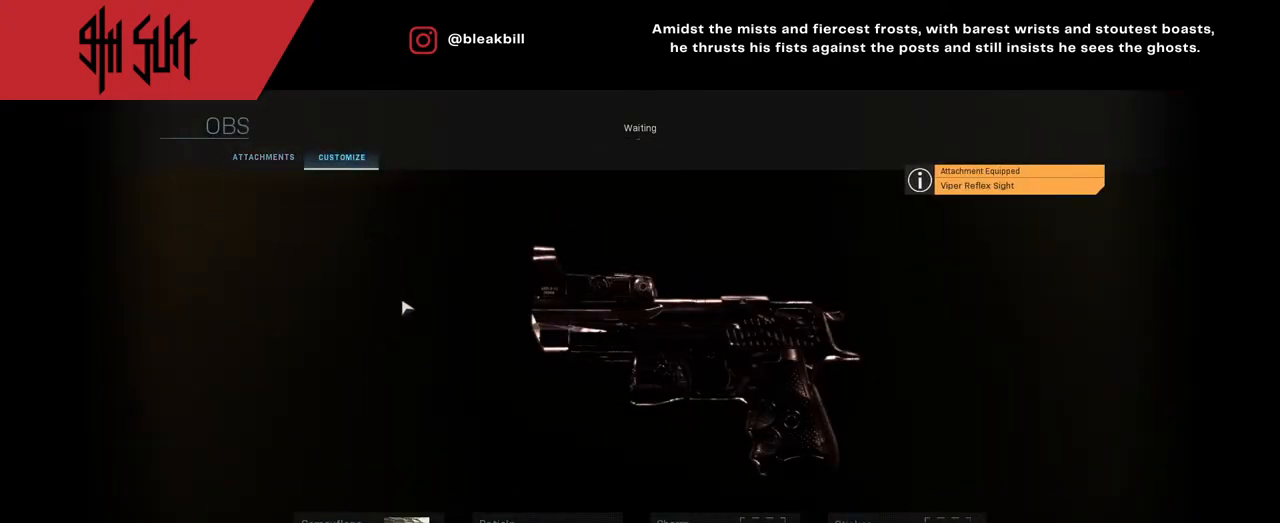
{"buttons": [], "left_stick": "center", "right_stick": "center", "events": []}
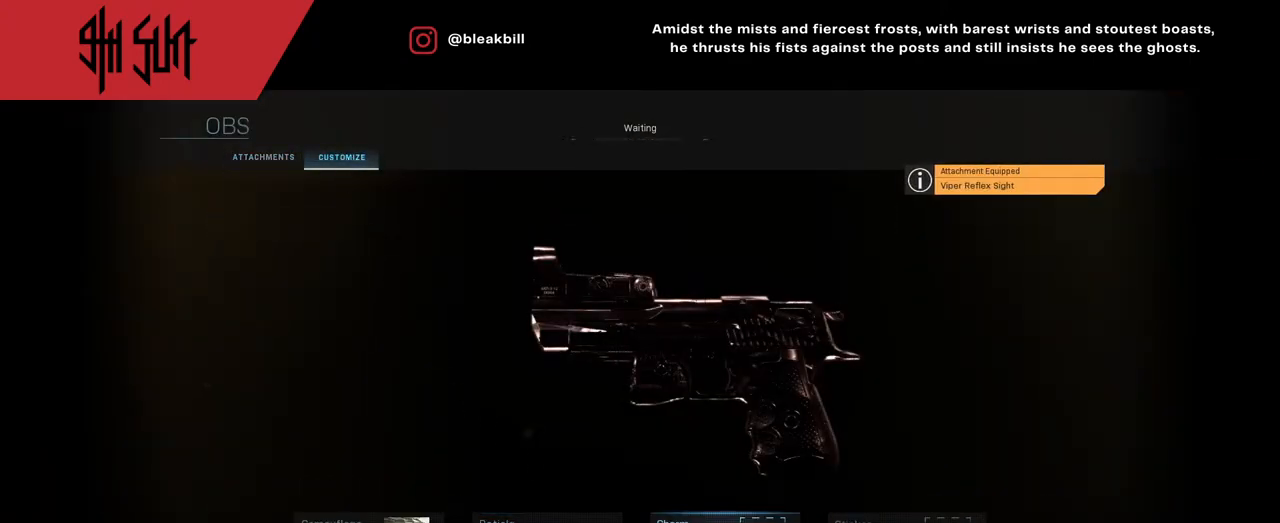
{"buttons": [], "left_stick": "center", "right_stick": "center", "events": []}
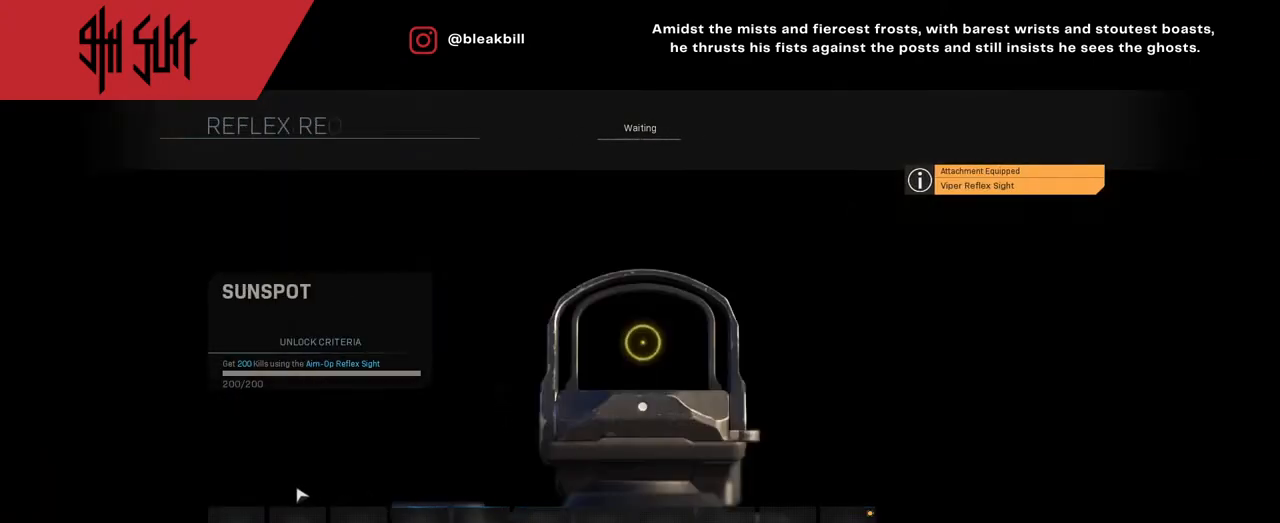
{"buttons": [], "left_stick": "center", "right_stick": "center", "events": []}
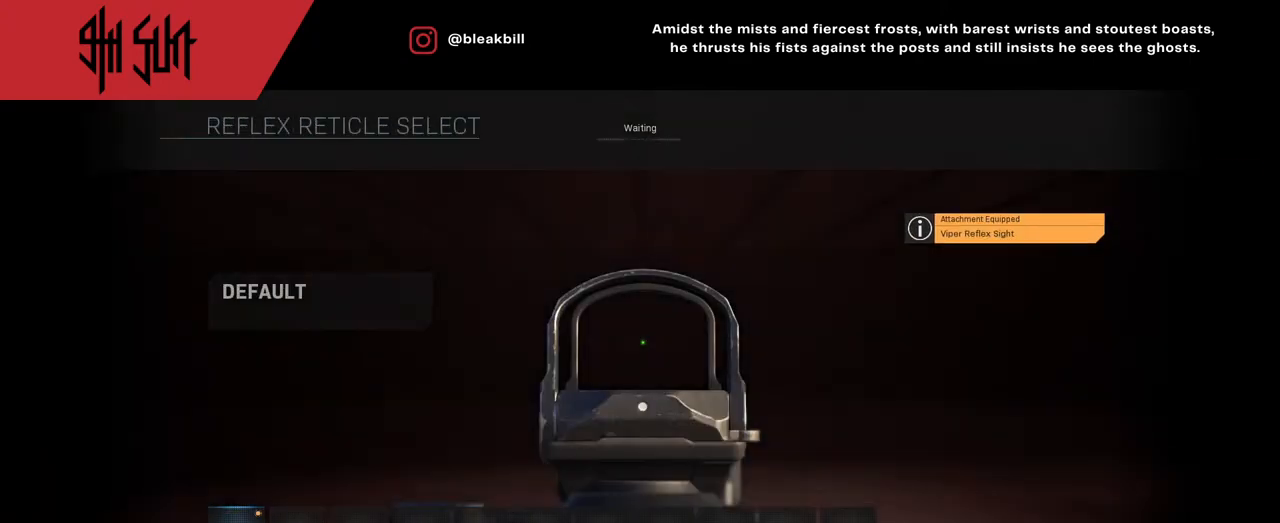
{"buttons": [], "left_stick": "center", "right_stick": "center", "events": []}
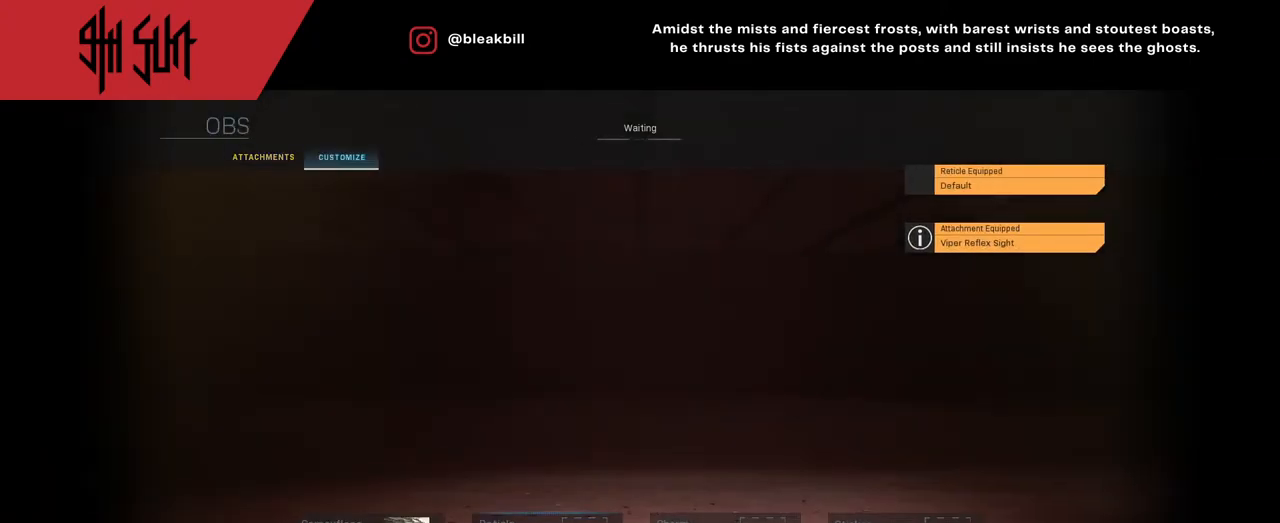
{"buttons": [], "left_stick": "center", "right_stick": "center", "events": []}
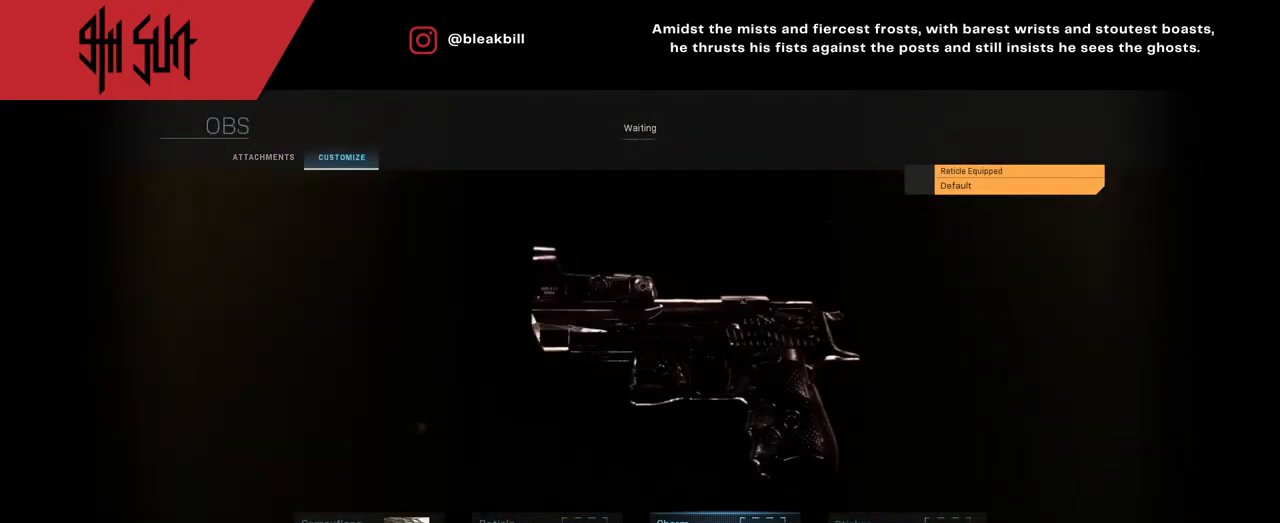
{"buttons": [], "left_stick": "up", "right_stick": "center", "events": [[183, "left_stick", "up"]]}
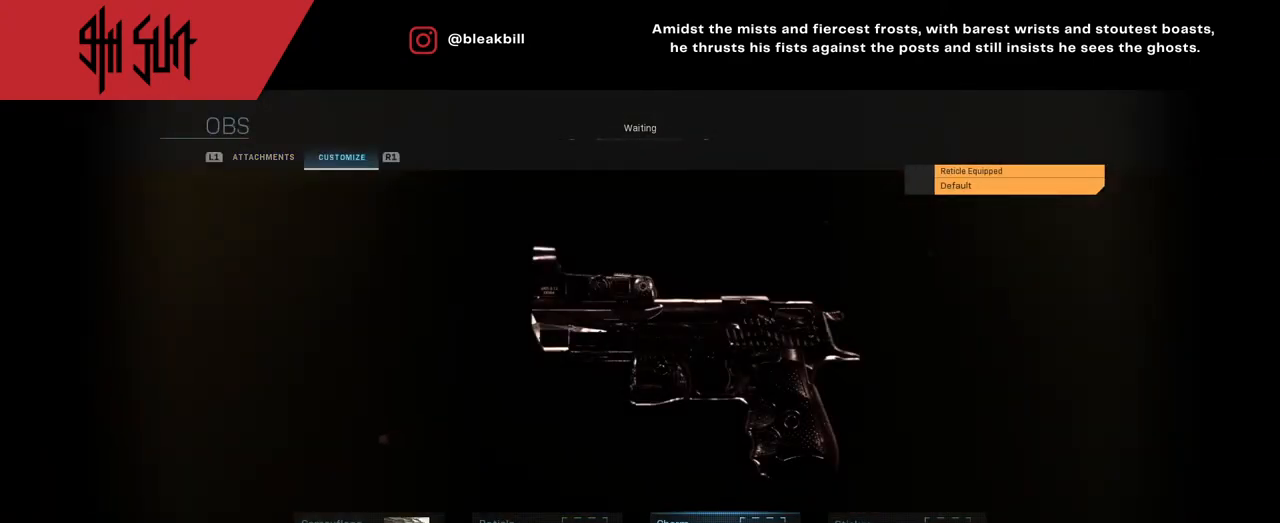
{"buttons": [], "left_stick": "up", "right_stick": "center", "events": [[150, "left_stick", "center"], [483, "left_stick", "up"]]}
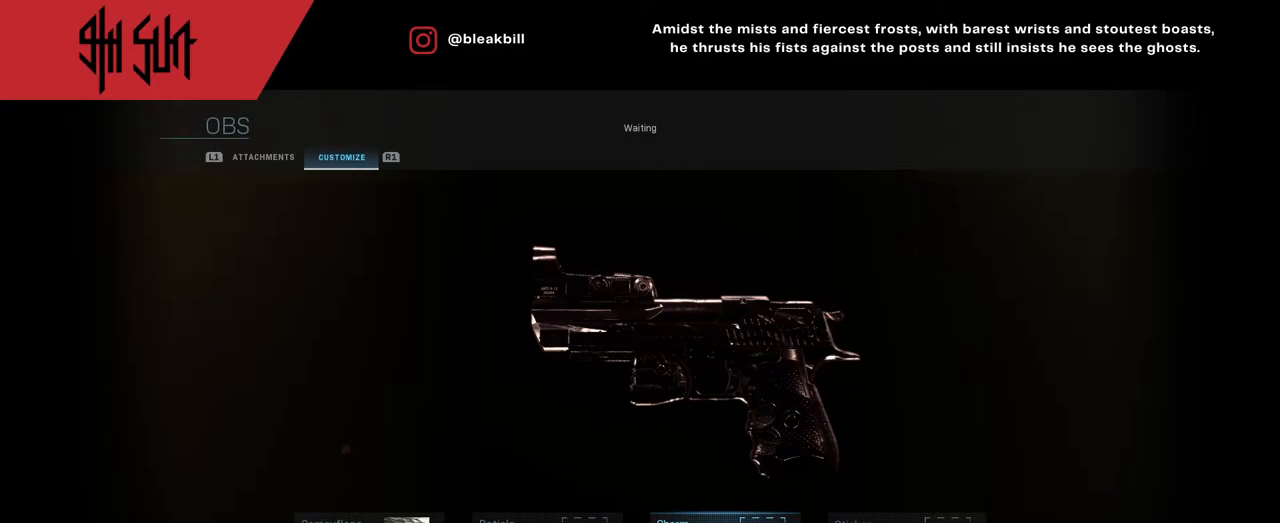
{"buttons": [], "left_stick": "center", "right_stick": "center", "events": [[67, "left_stick", "center"]]}